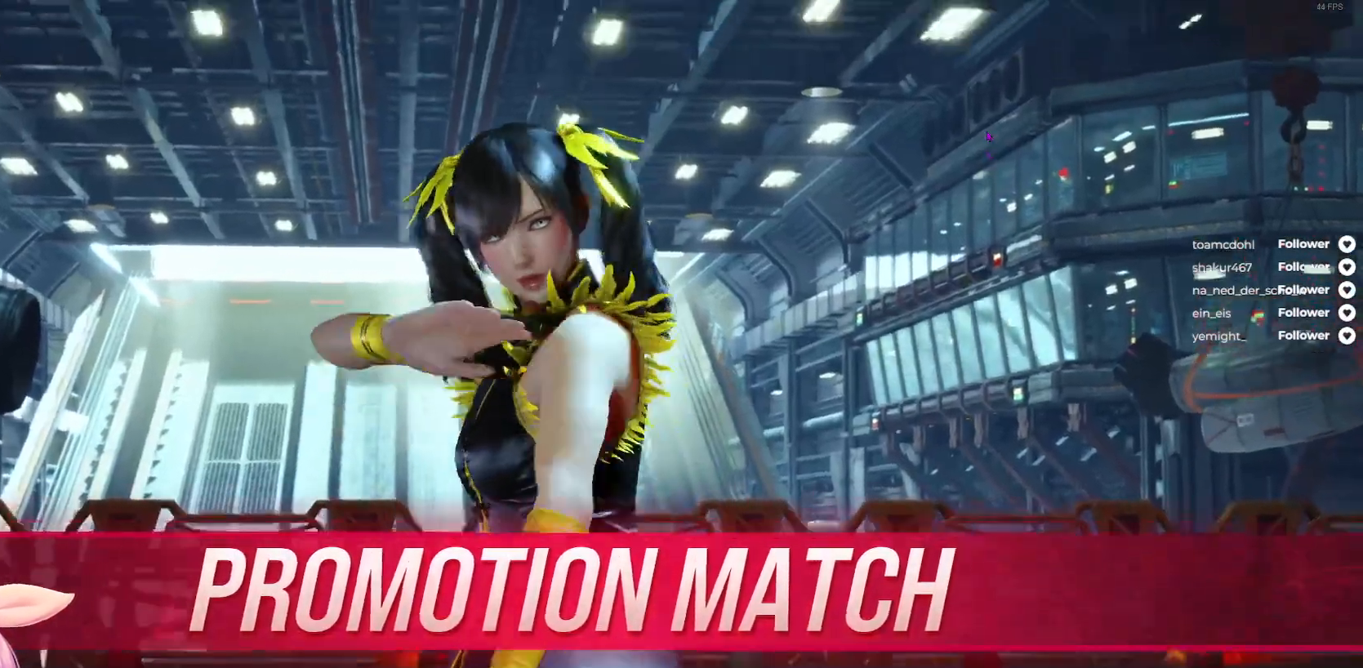
Gameplay with a controller (Xbox layout); each line is a JSON object with the inputs held at the frame after it. "events" lists button and stick changes between this image and that frame as [ms after this image, input, new state], when the widget could be followed in between. Not read: left_stick.
{"buttons": [], "right_stick": "center", "events": [[67, "DPAD_RIGHT", "down"], [283, "DPAD_RIGHT", "up"]]}
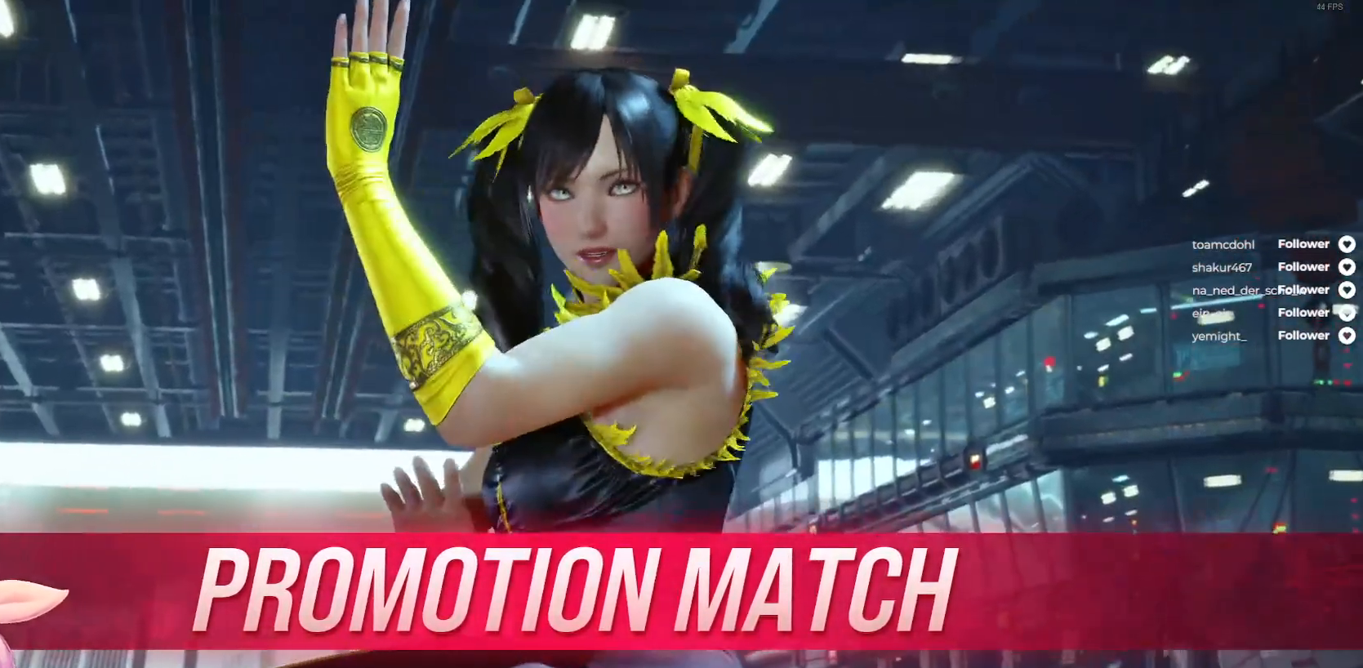
{"buttons": [], "right_stick": "center", "events": []}
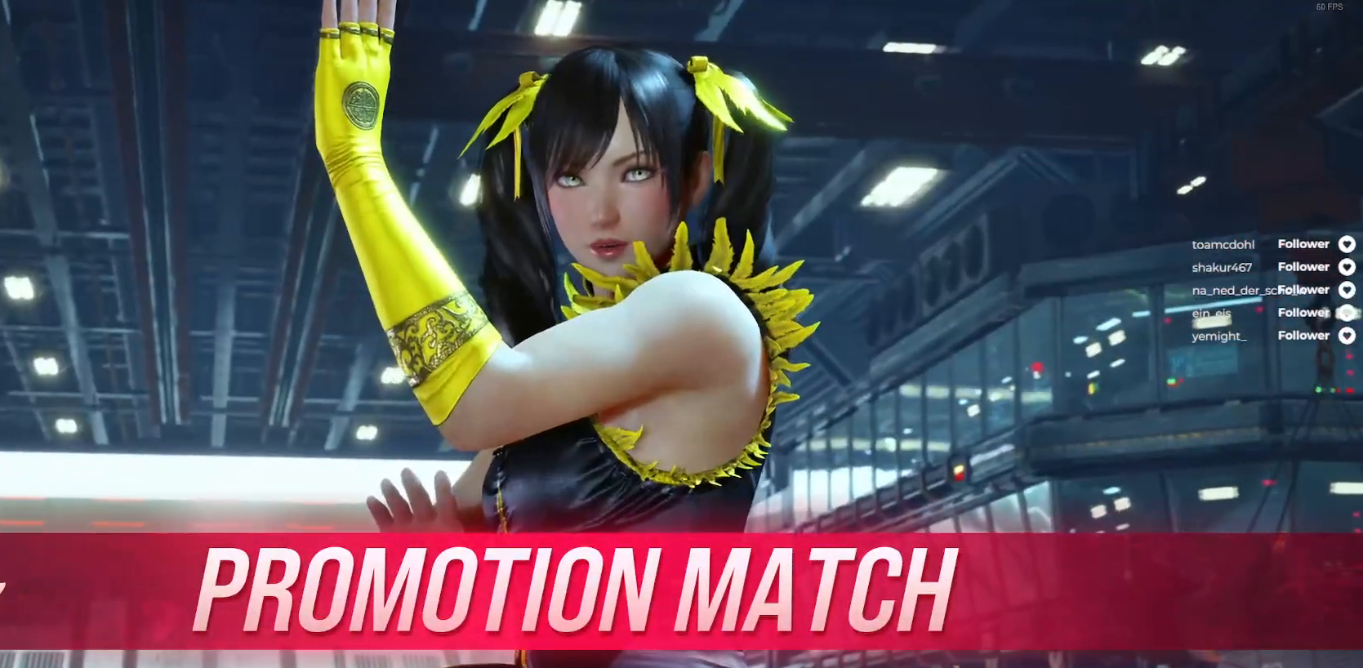
{"buttons": [], "right_stick": "center", "events": []}
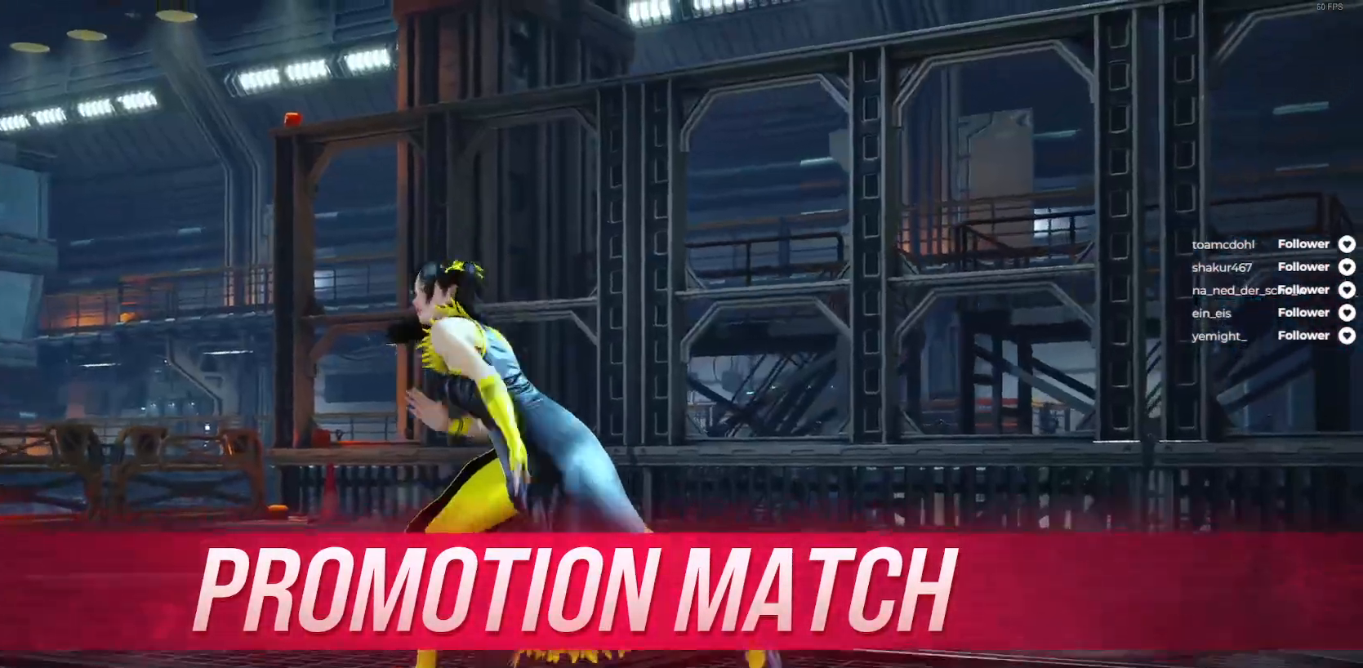
{"buttons": [], "right_stick": "center", "events": []}
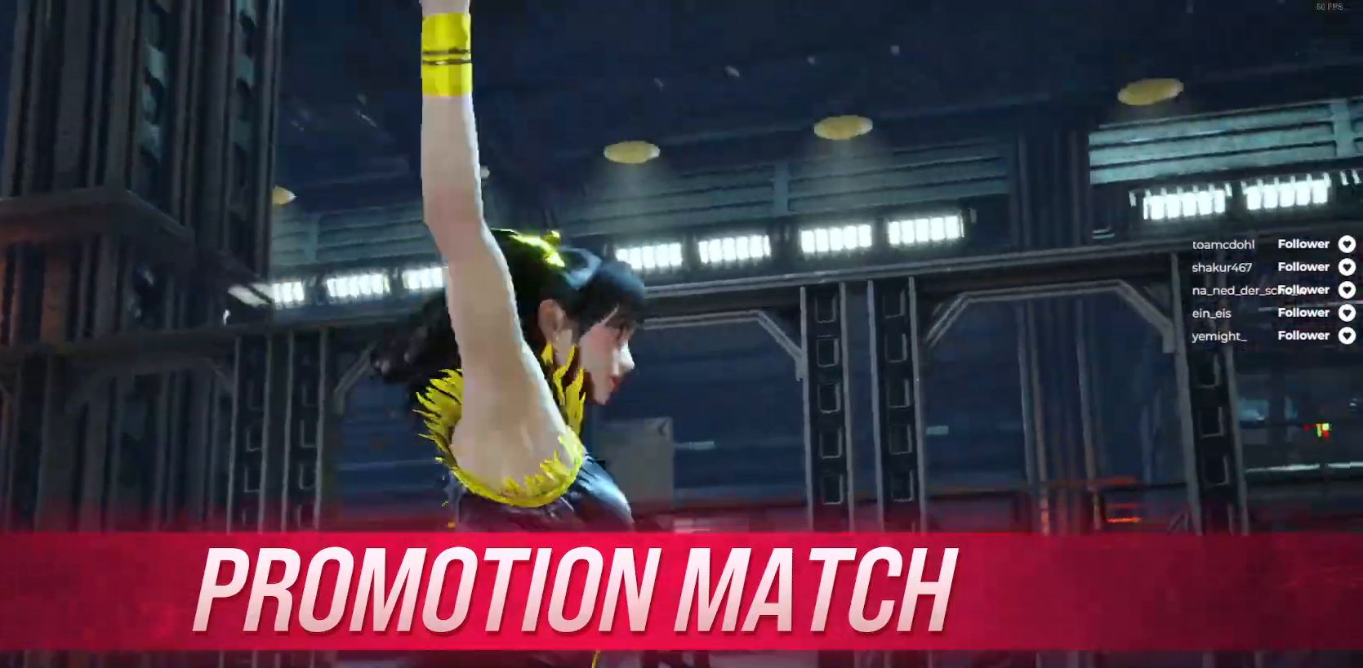
{"buttons": [], "right_stick": "center", "events": [[50, "START", "down"], [200, "START", "up"]]}
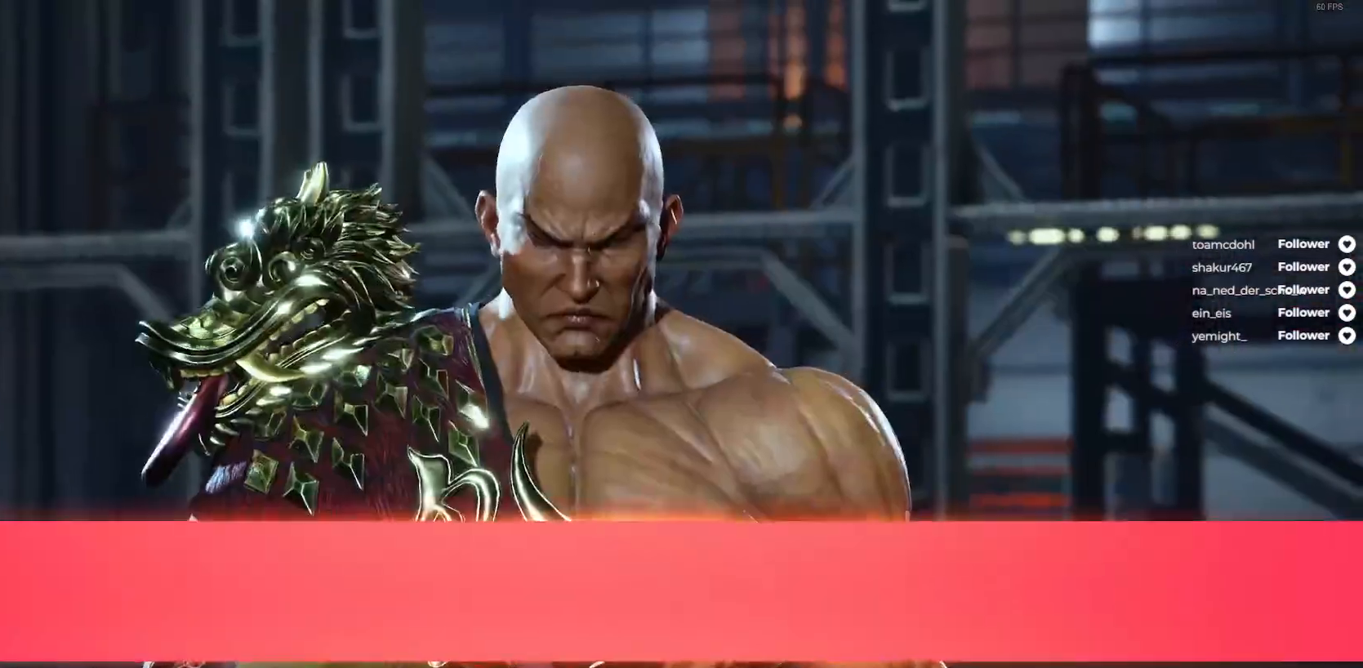
{"buttons": [], "right_stick": "center", "events": []}
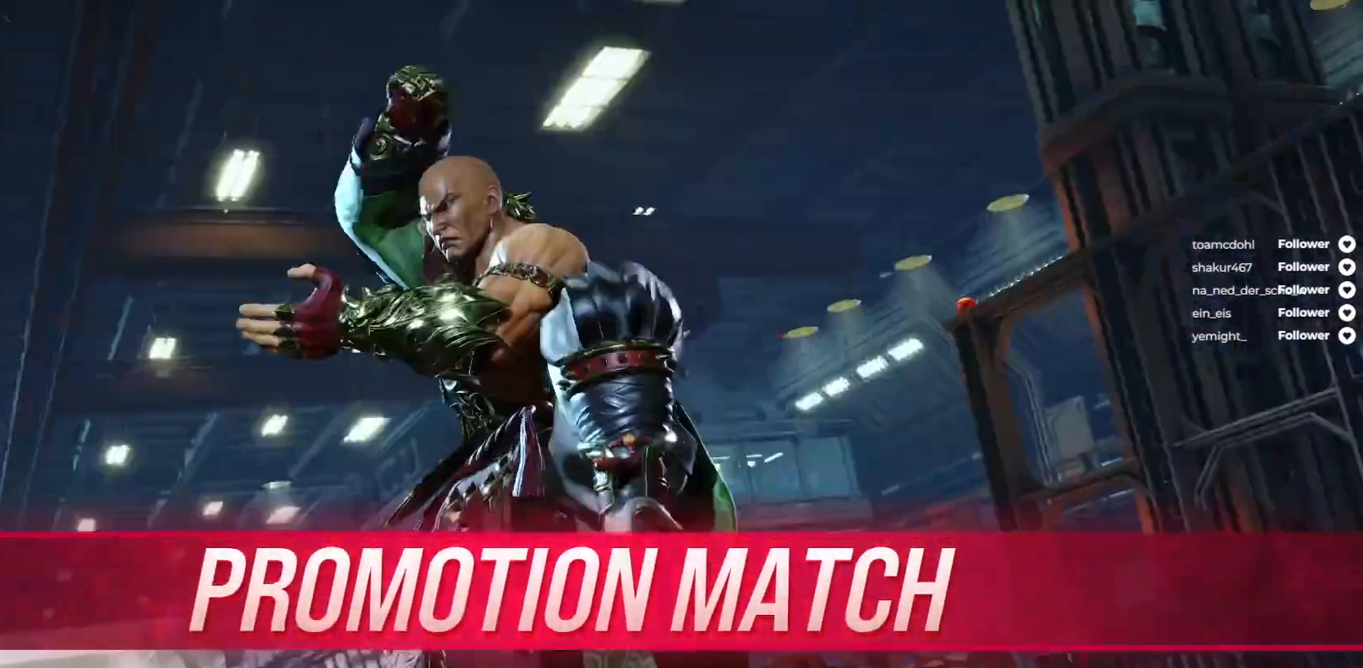
{"buttons": [], "right_stick": "center", "events": []}
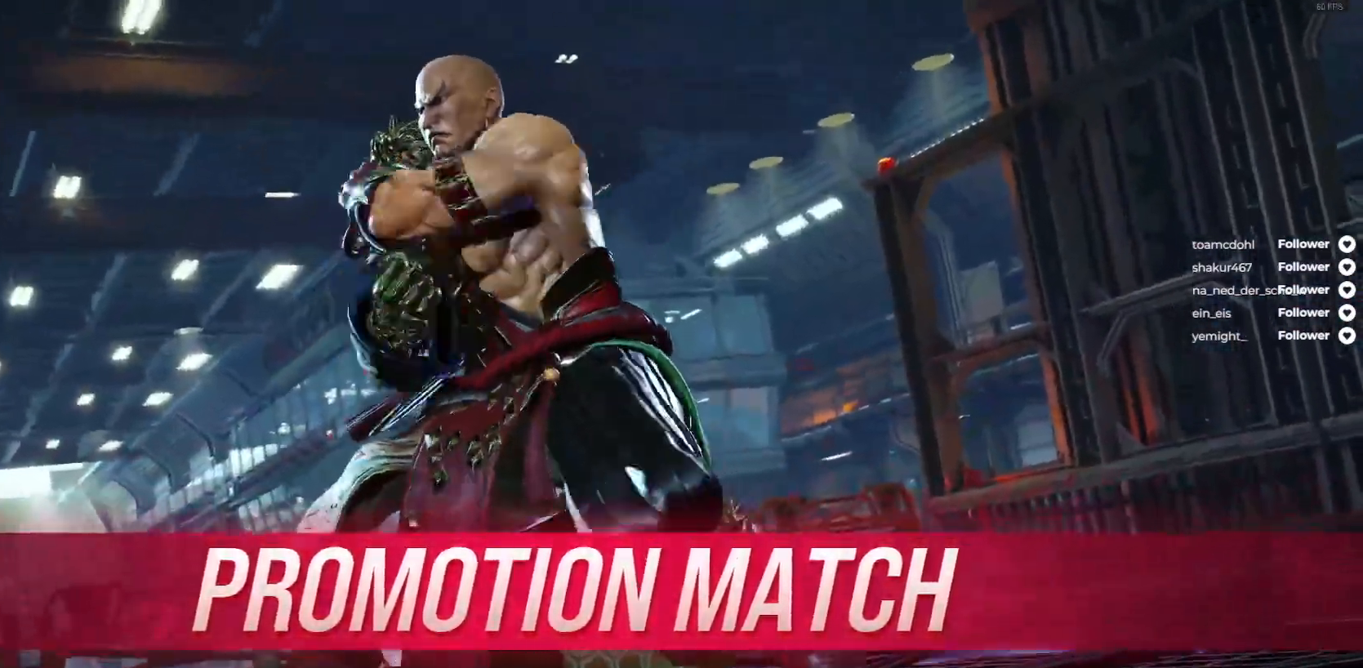
{"buttons": [], "right_stick": "center", "events": []}
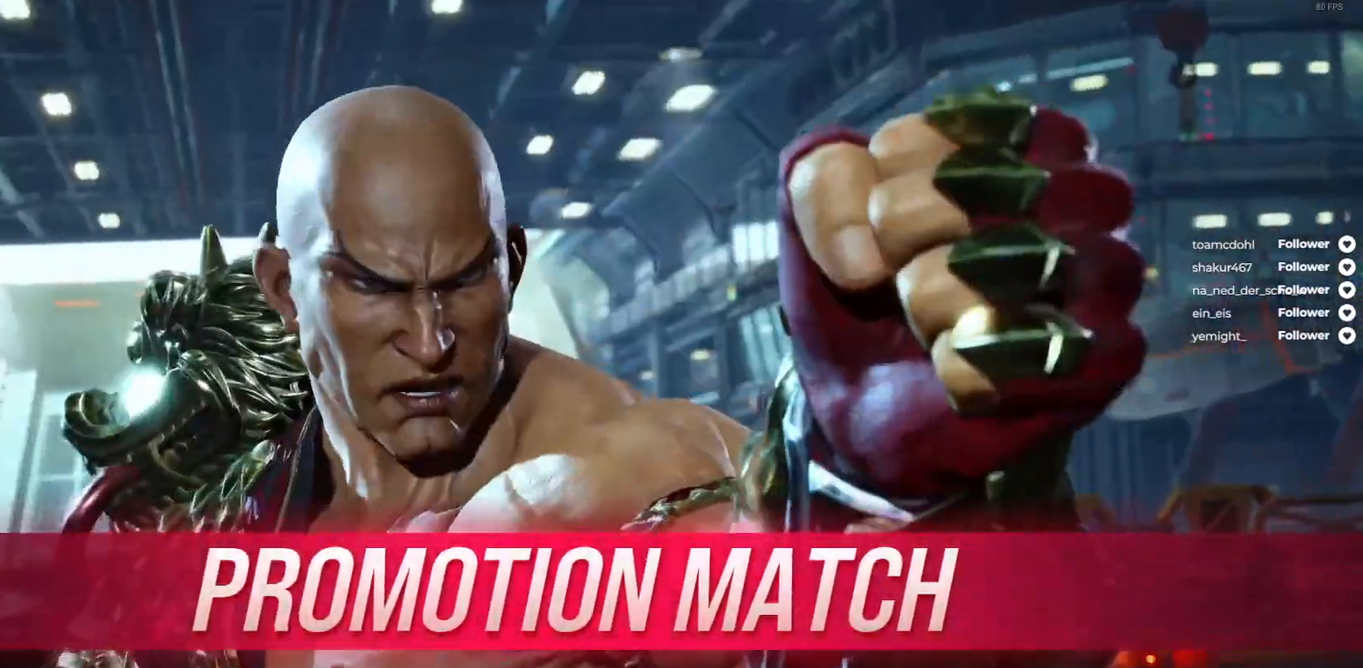
{"buttons": [], "right_stick": "center", "events": []}
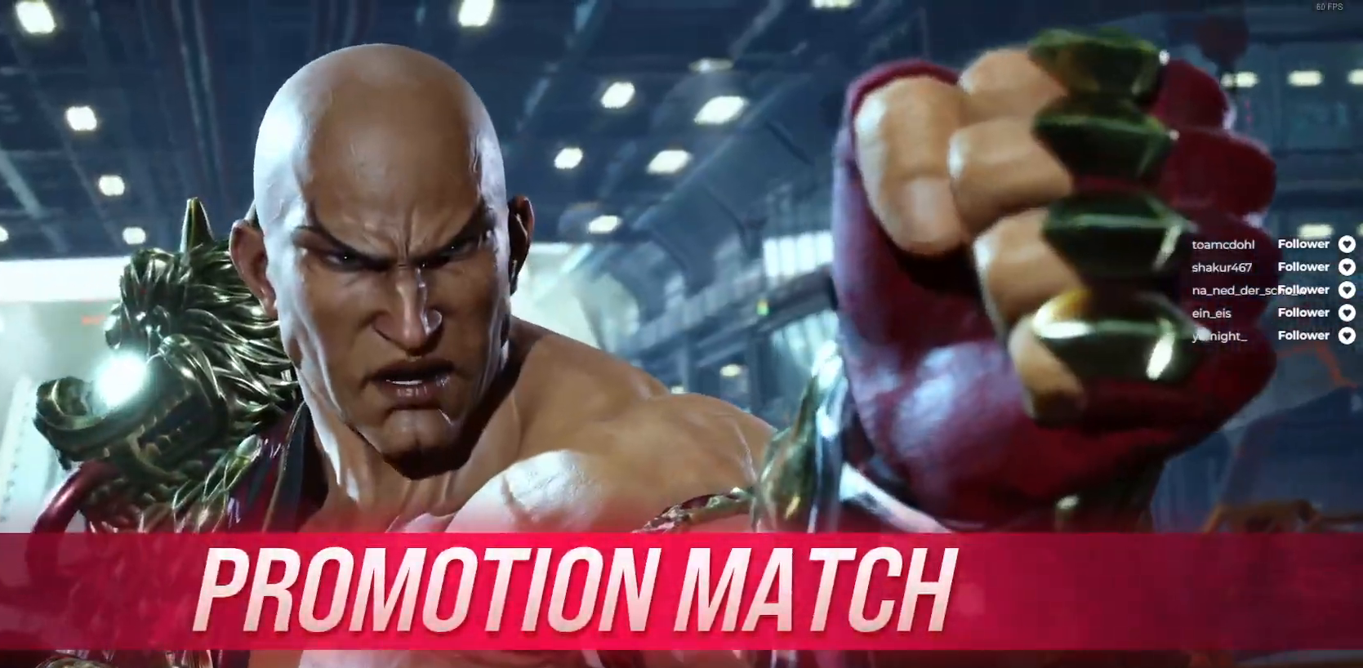
{"buttons": [], "right_stick": "center", "events": []}
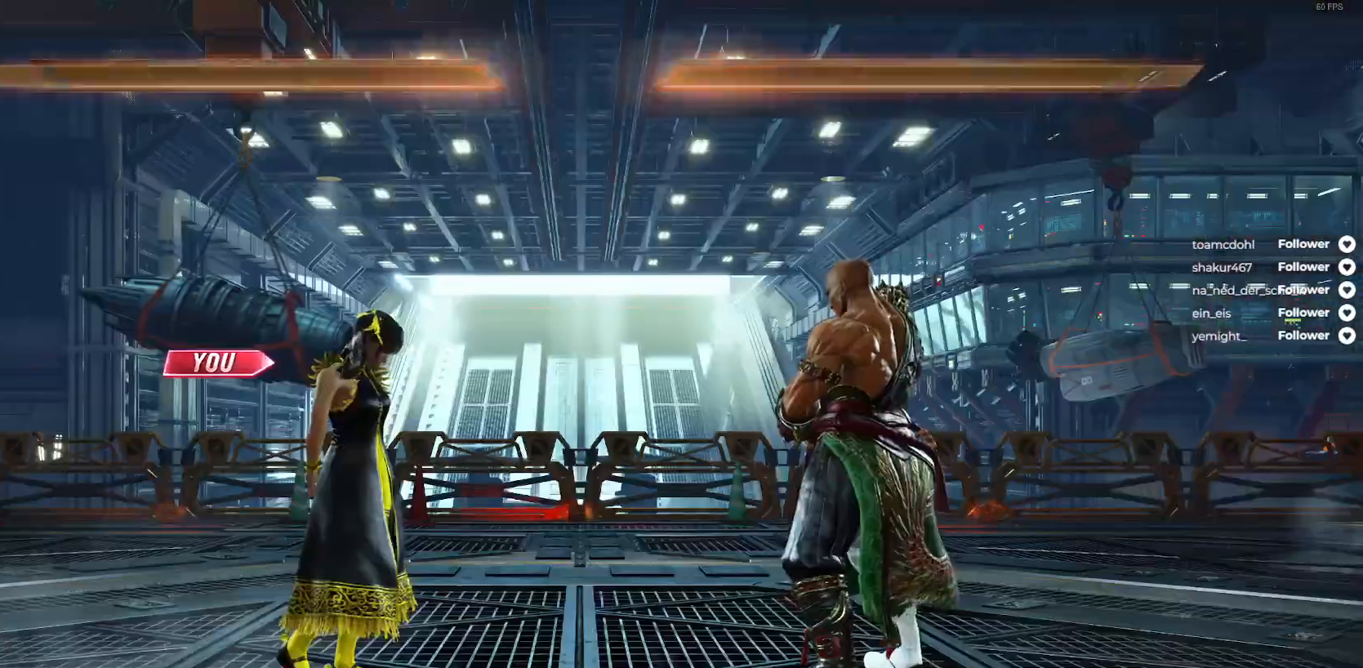
{"buttons": [], "right_stick": "center", "events": []}
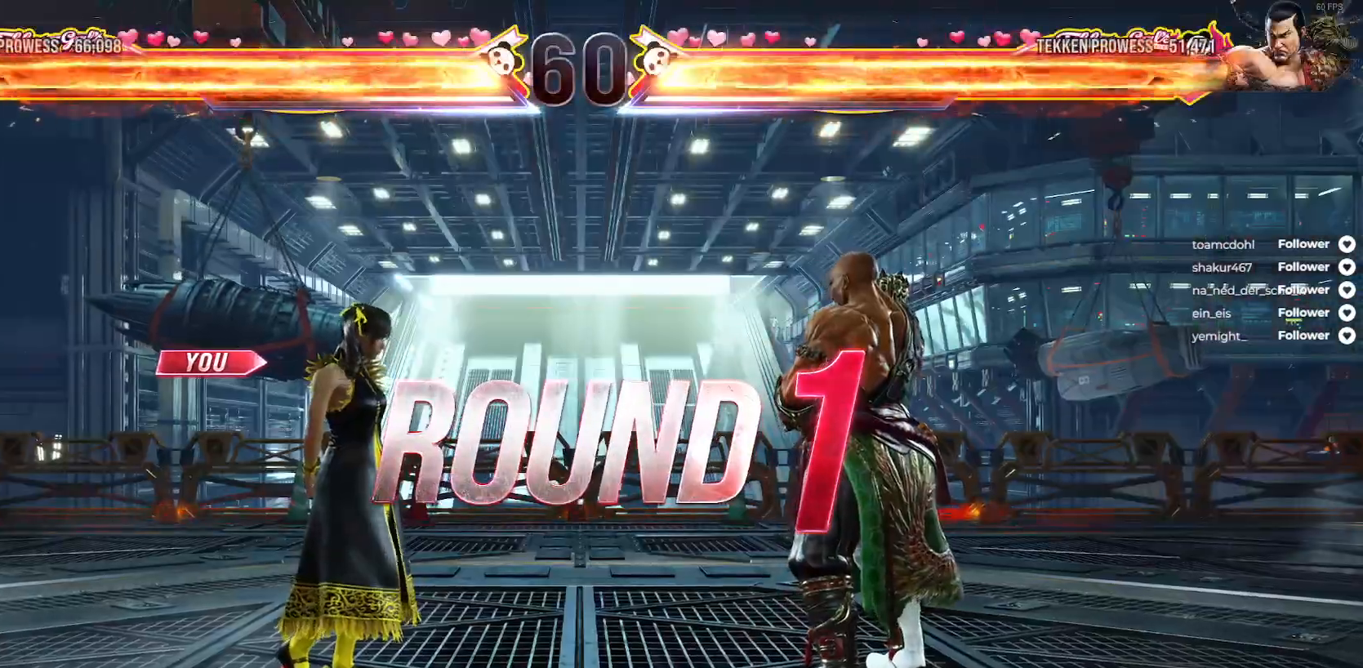
{"buttons": [], "right_stick": "center", "events": []}
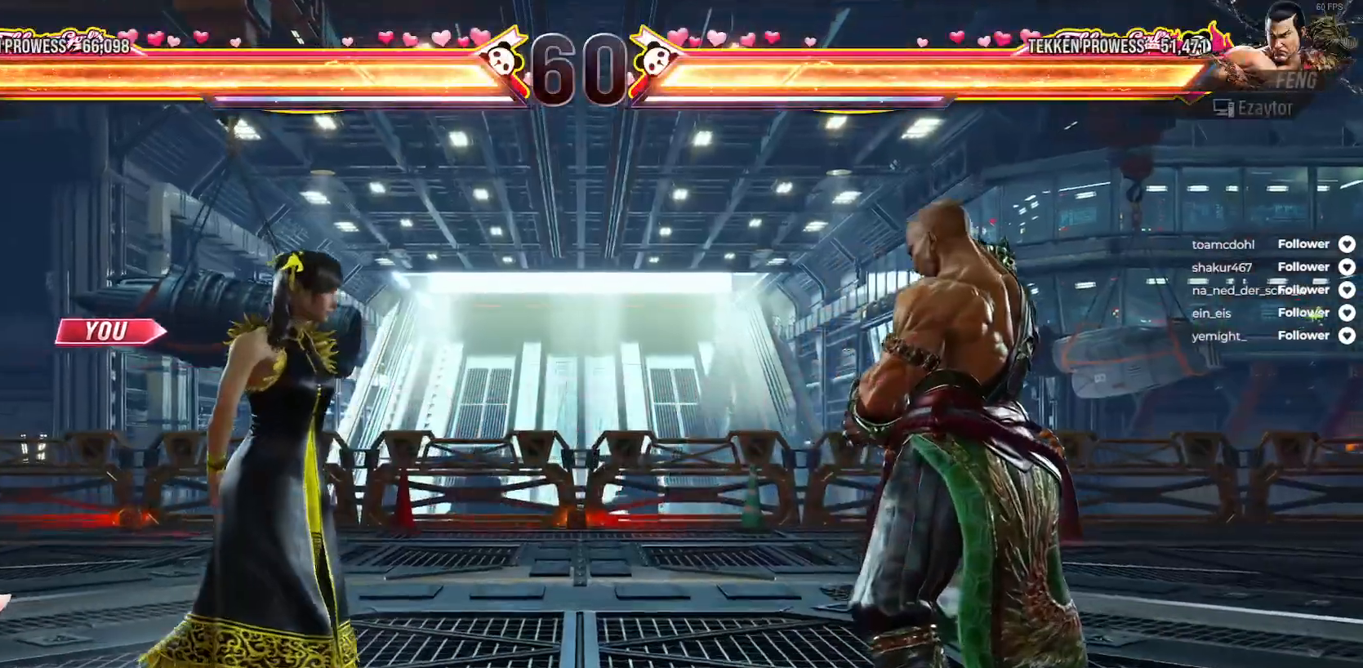
{"buttons": [], "right_stick": "center", "events": []}
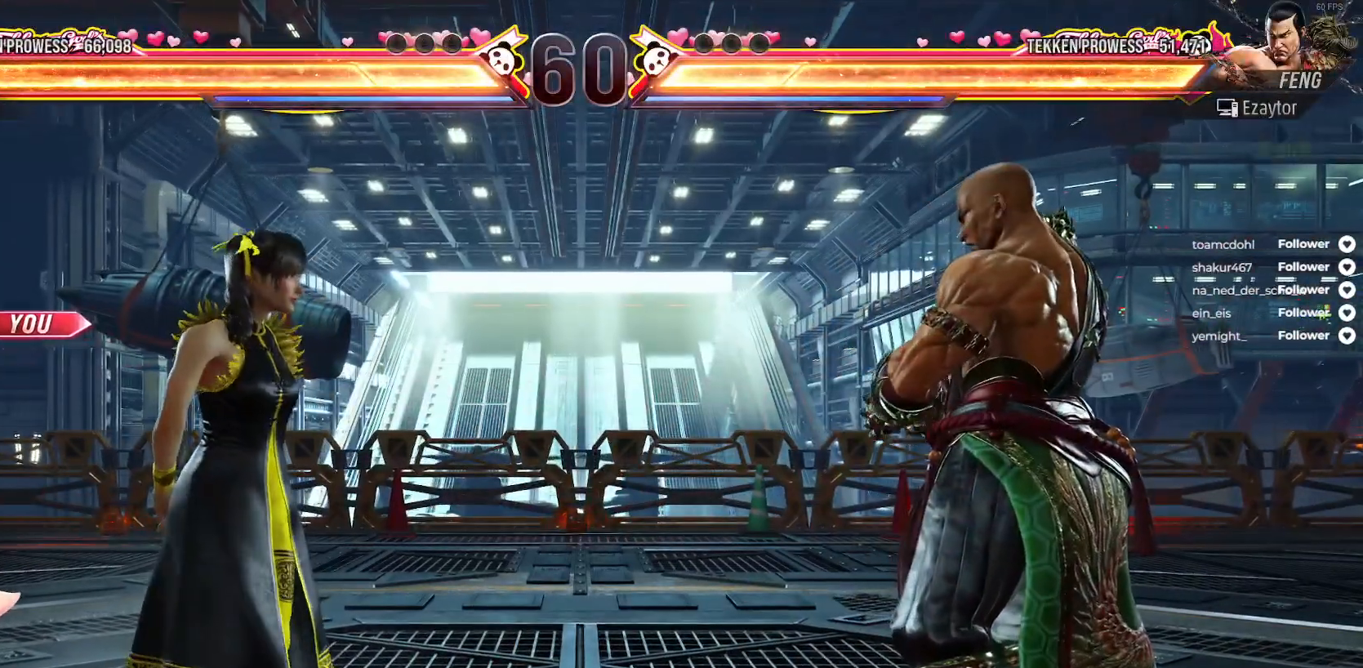
{"buttons": [], "right_stick": "center", "events": [[333, "DPAD_LEFT", "down"], [450, "DPAD_LEFT", "up"]]}
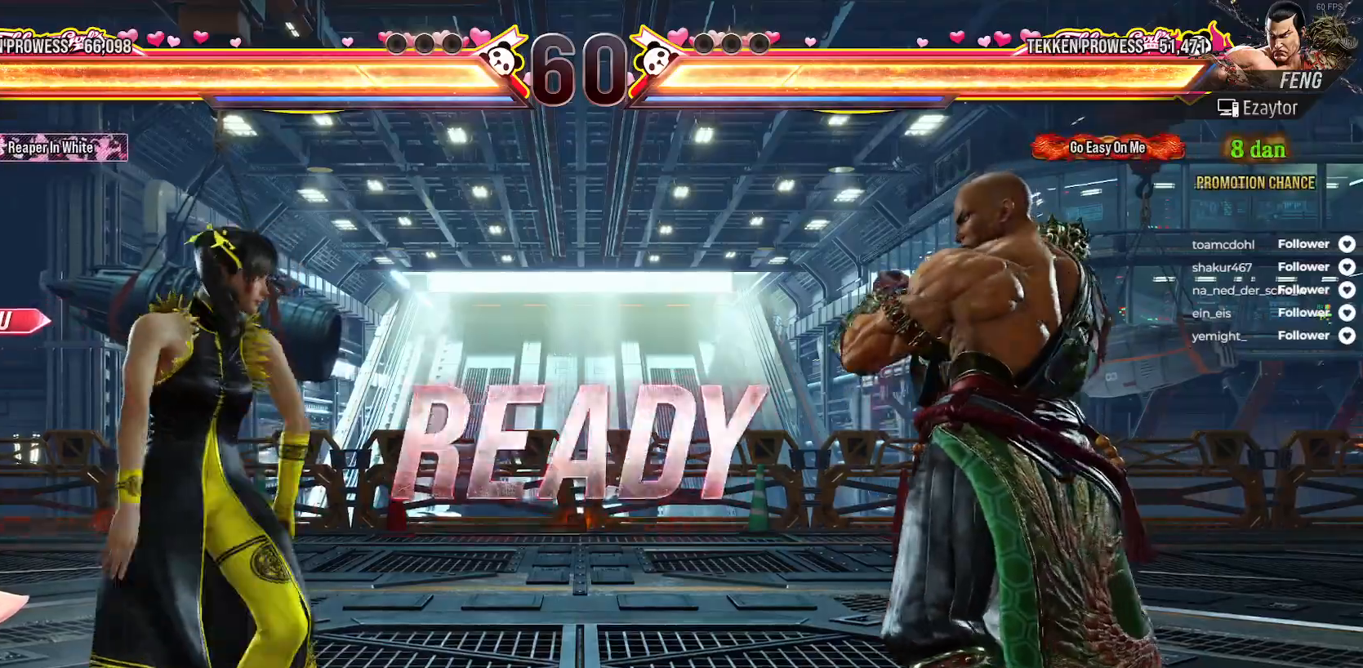
{"buttons": ["DPAD_LEFT"], "right_stick": "center", "events": [[33, "DPAD_LEFT", "down"], [100, "DPAD_LEFT", "up"], [167, "DPAD_LEFT", "down"], [267, "DPAD_LEFT", "up"], [333, "DPAD_LEFT", "down"], [400, "DPAD_LEFT", "up"], [467, "DPAD_LEFT", "down"]]}
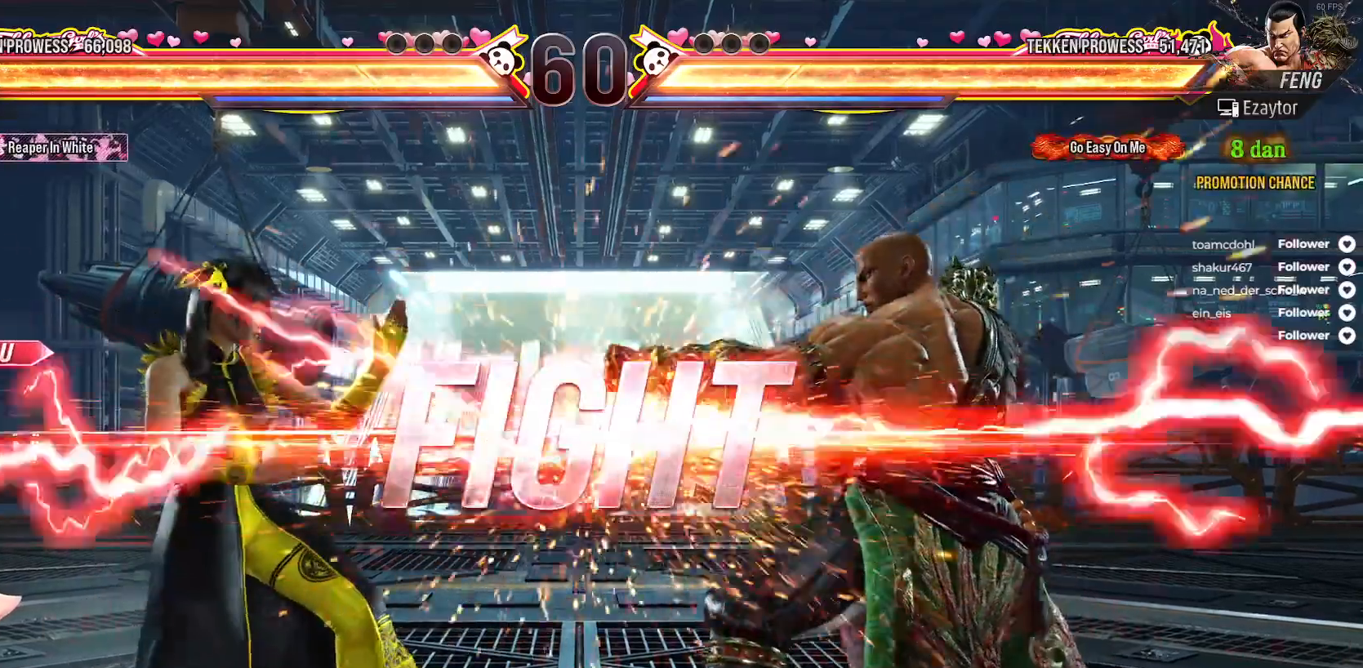
{"buttons": [], "right_stick": "center", "events": [[33, "DPAD_LEFT", "up"], [100, "DPAD_LEFT", "down"], [183, "DPAD_LEFT", "up"], [267, "DPAD_LEFT", "down"], [333, "DPAD_LEFT", "up"], [417, "DPAD_LEFT", "down"], [467, "DPAD_LEFT", "up"]]}